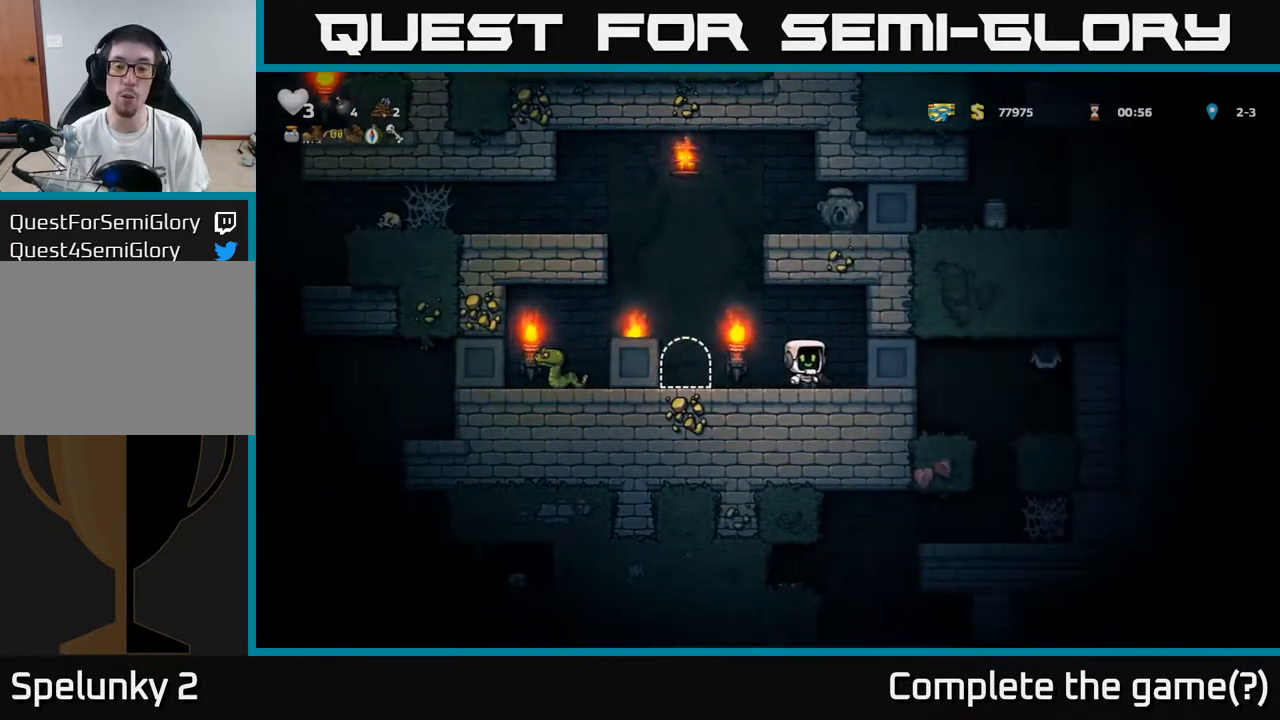
Gameplay with a controller (Xbox layout); each line is a JSON object with the inputs held at the frame after it. "events" lists button and stick changes between this image and that frame as [ms after this image, input, new state], when the widget could be followed in between.
{"buttons": ["DPAD_RIGHT"], "left_stick": "center", "right_stick": "center", "events": []}
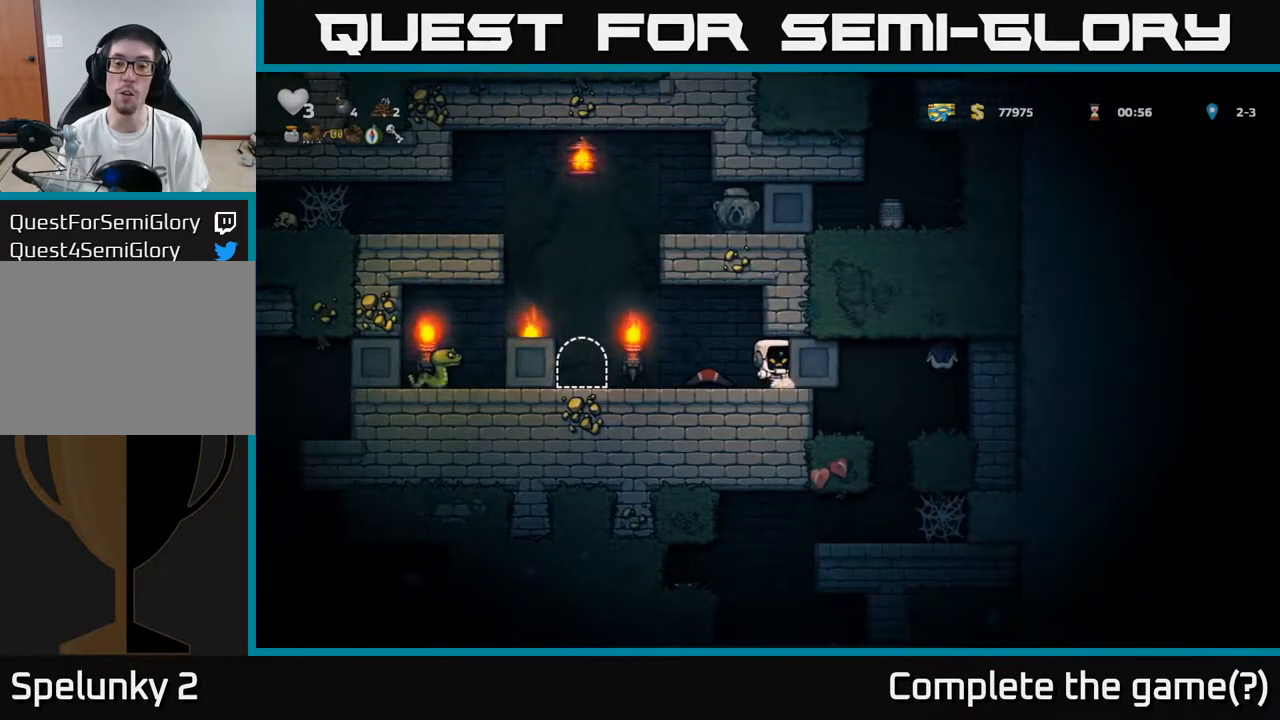
{"buttons": ["DPAD_RIGHT"], "left_stick": "center", "right_stick": "center", "events": [[283, "DPAD_RIGHT", "up"], [467, "DPAD_RIGHT", "down"]]}
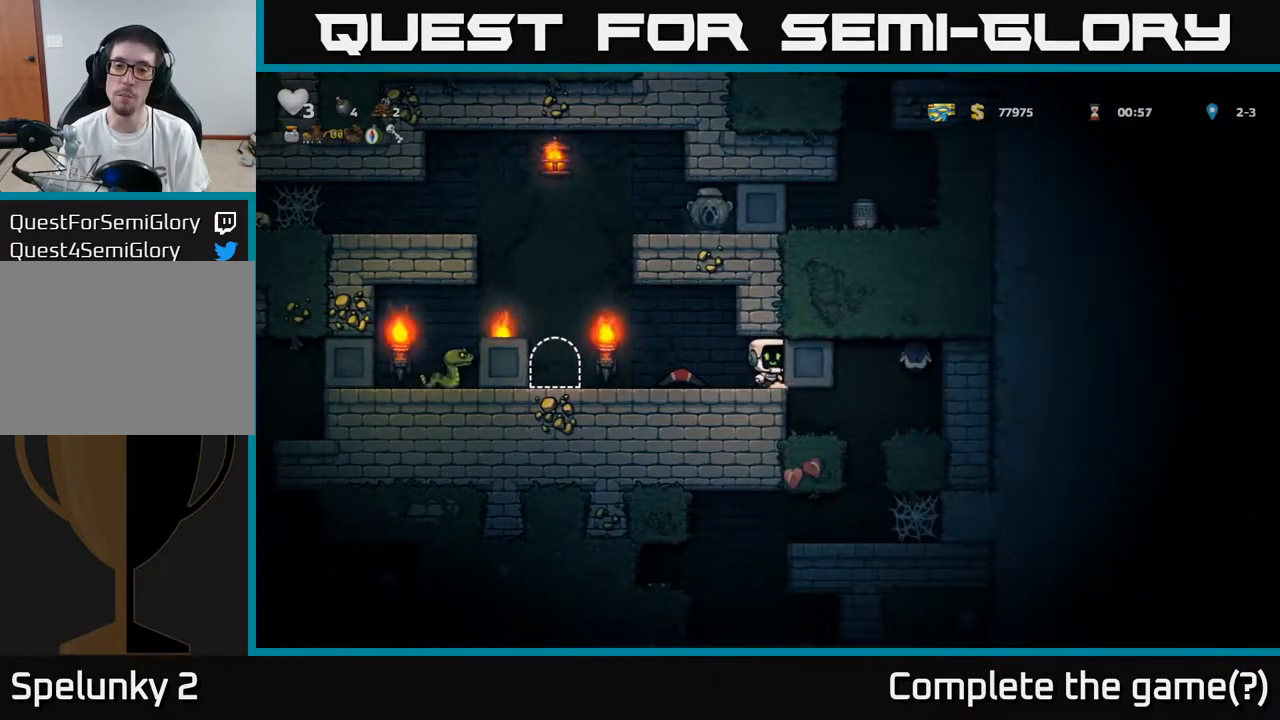
{"buttons": ["DPAD_DOWN"], "left_stick": "center", "right_stick": "center", "events": [[200, "DPAD_RIGHT", "up"], [250, "DPAD_LEFT", "down"], [450, "DPAD_LEFT", "up"], [467, "DPAD_LEFT", "down"], [483, "DPAD_DOWN", "down"], [483, "DPAD_LEFT", "up"]]}
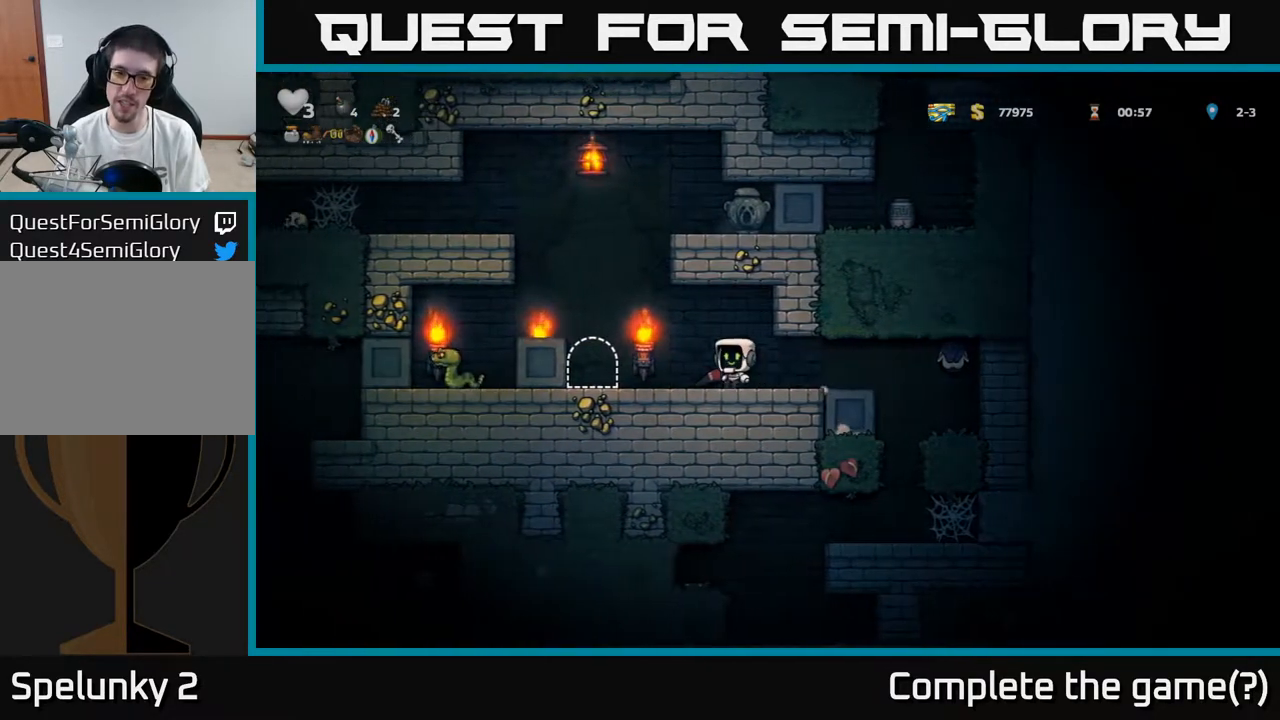
{"buttons": [], "left_stick": "center", "right_stick": "center", "events": [[67, "X", "down"], [150, "DPAD_DOWN", "up"], [150, "X", "up"], [183, "DPAD_RIGHT", "down"], [300, "X", "down"], [333, "DPAD_RIGHT", "up"], [417, "X", "up"]]}
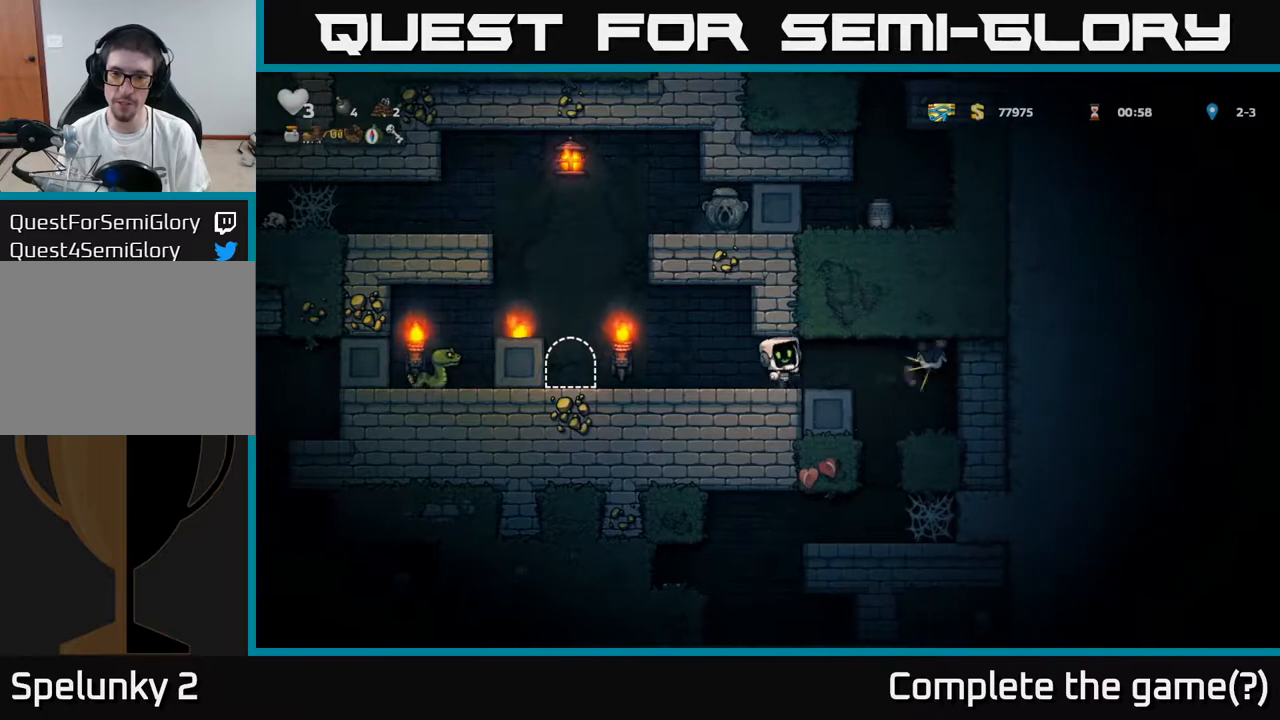
{"buttons": [], "left_stick": "center", "right_stick": "center", "events": []}
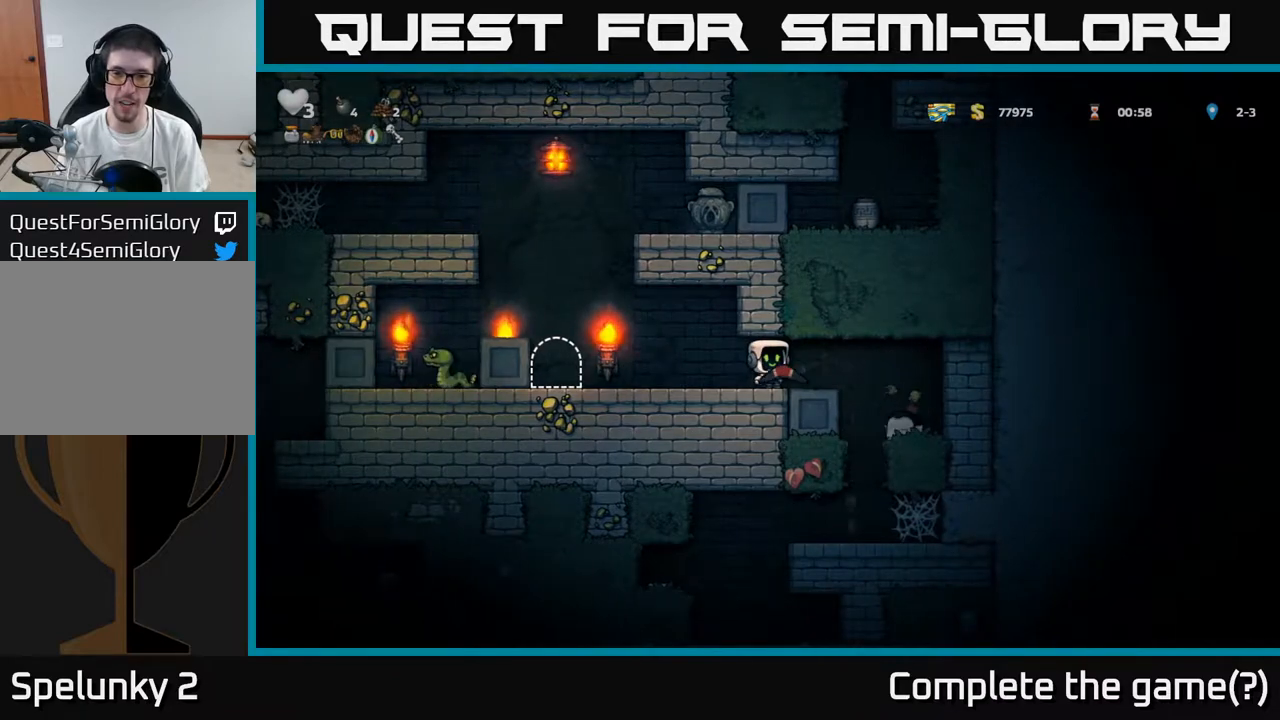
{"buttons": [], "left_stick": "center", "right_stick": "center", "events": [[200, "DPAD_RIGHT", "down"], [467, "DPAD_RIGHT", "up"]]}
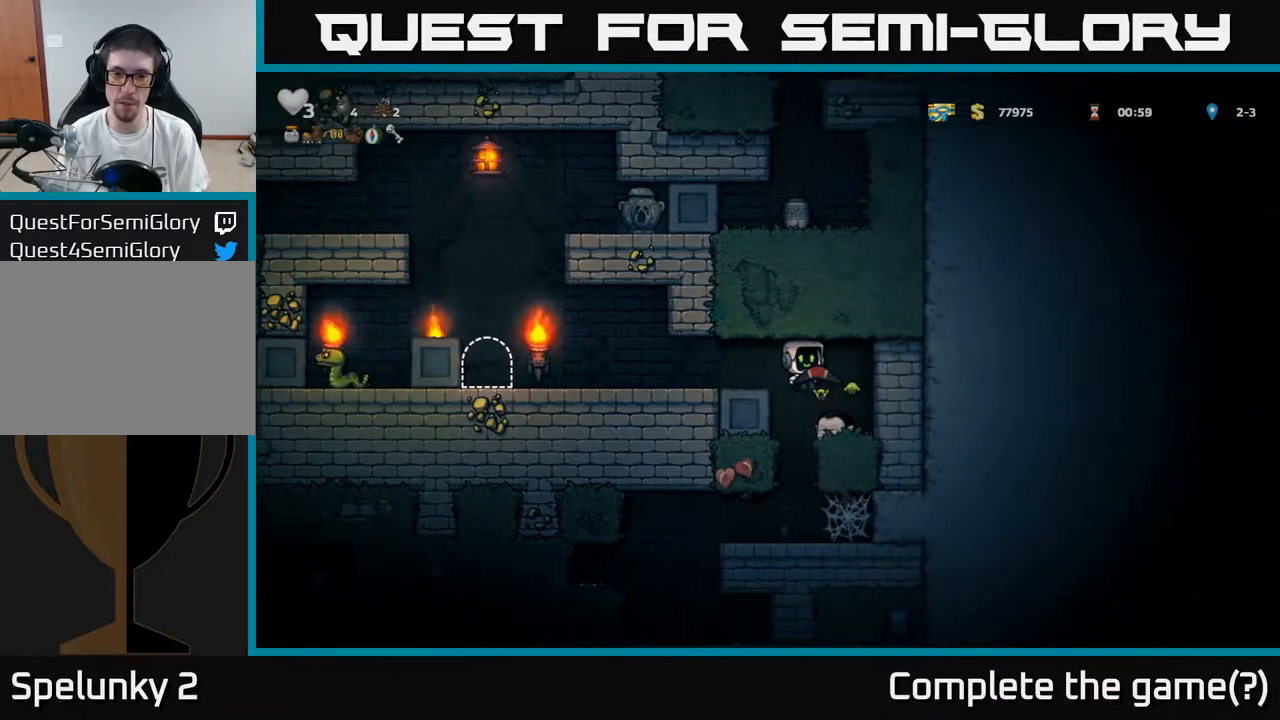
{"buttons": [], "left_stick": "center", "right_stick": "center", "events": [[333, "X", "down"], [450, "X", "up"]]}
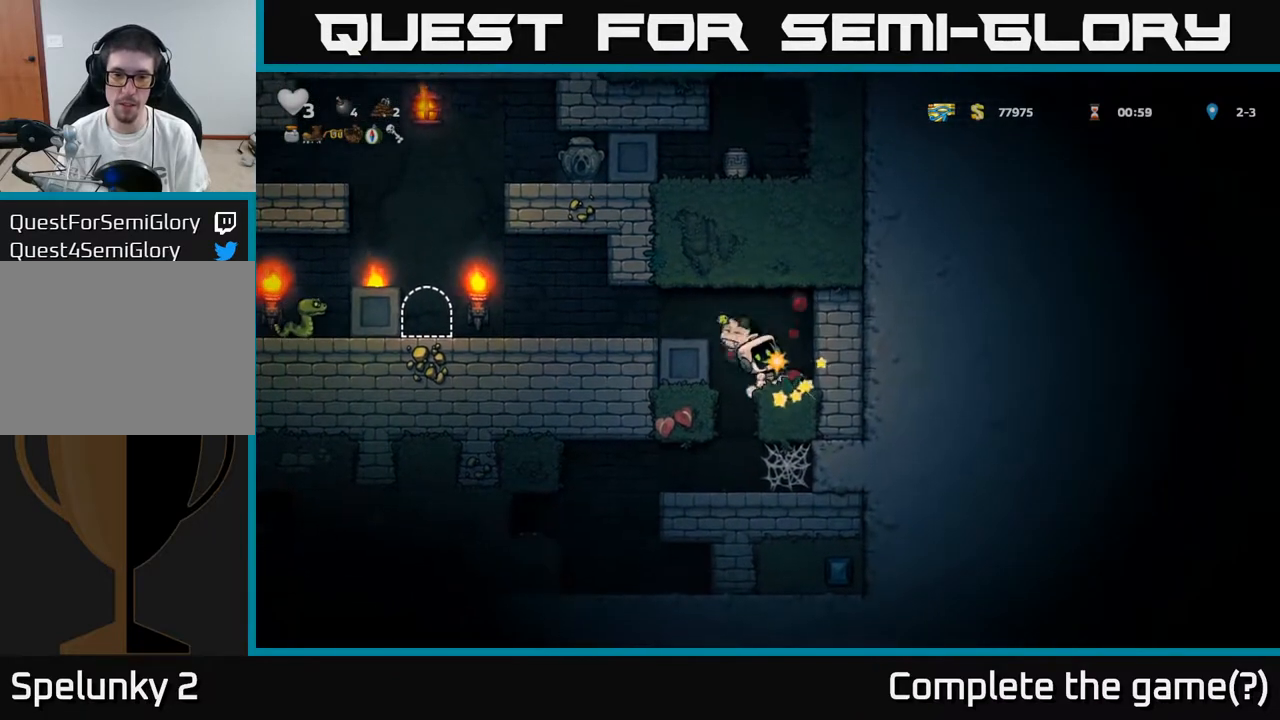
{"buttons": [], "left_stick": "center", "right_stick": "center", "events": []}
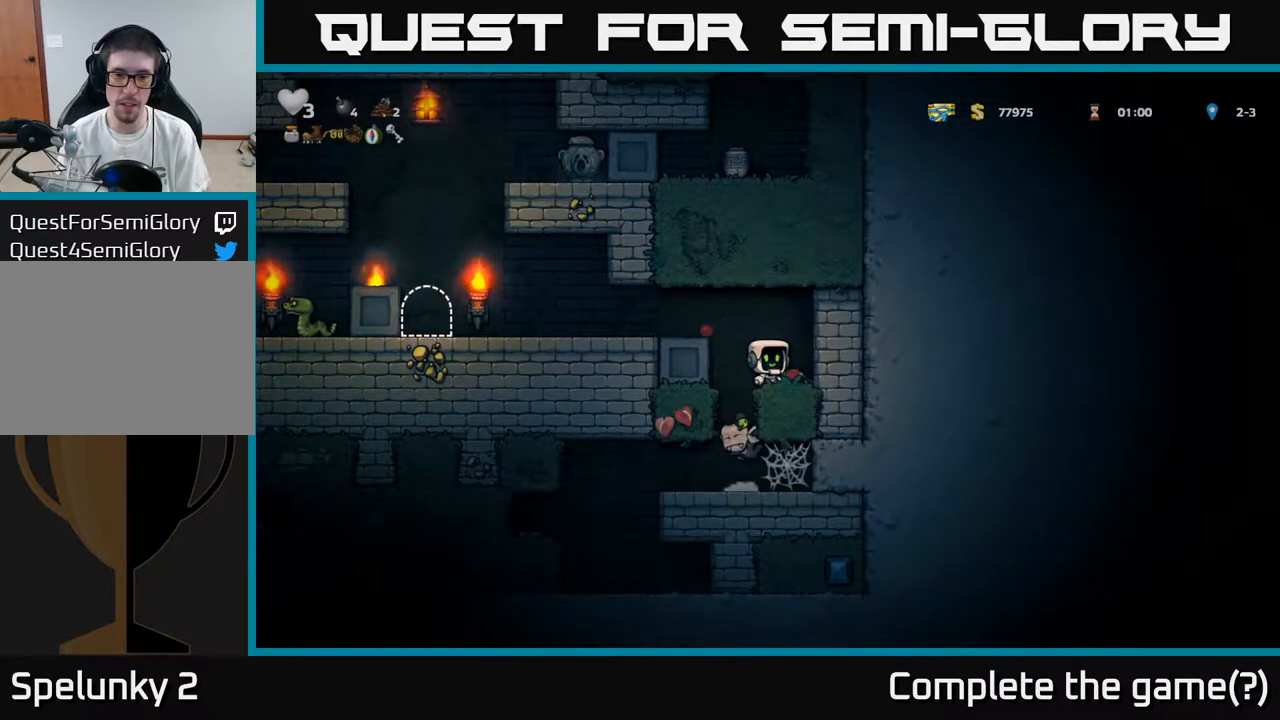
{"buttons": ["DPAD_LEFT"], "left_stick": "center", "right_stick": "center", "events": [[50, "DPAD_RIGHT", "down"], [133, "DPAD_RIGHT", "up"], [233, "DPAD_DOWN", "down"], [300, "X", "down"], [383, "DPAD_DOWN", "up"], [417, "DPAD_LEFT", "down"], [433, "X", "up"]]}
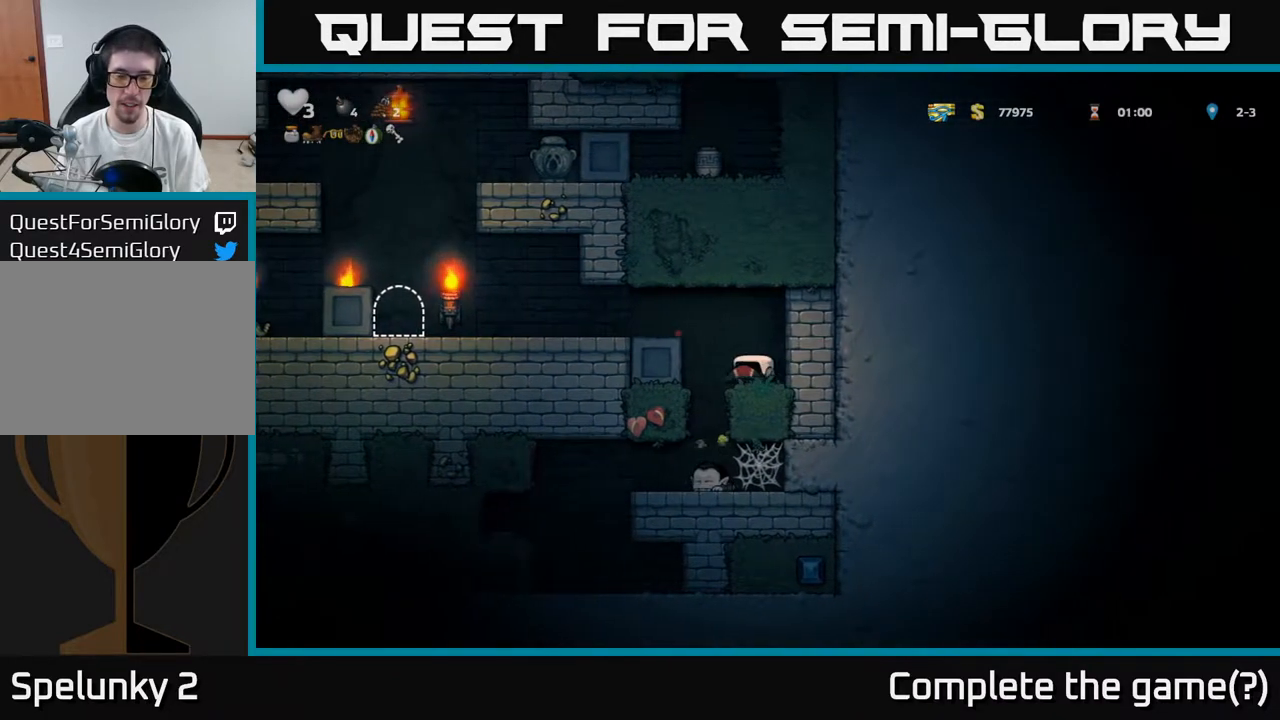
{"buttons": ["DPAD_LEFT"], "left_stick": "center", "right_stick": "center", "events": [[83, "DPAD_LEFT", "up"], [467, "DPAD_LEFT", "down"]]}
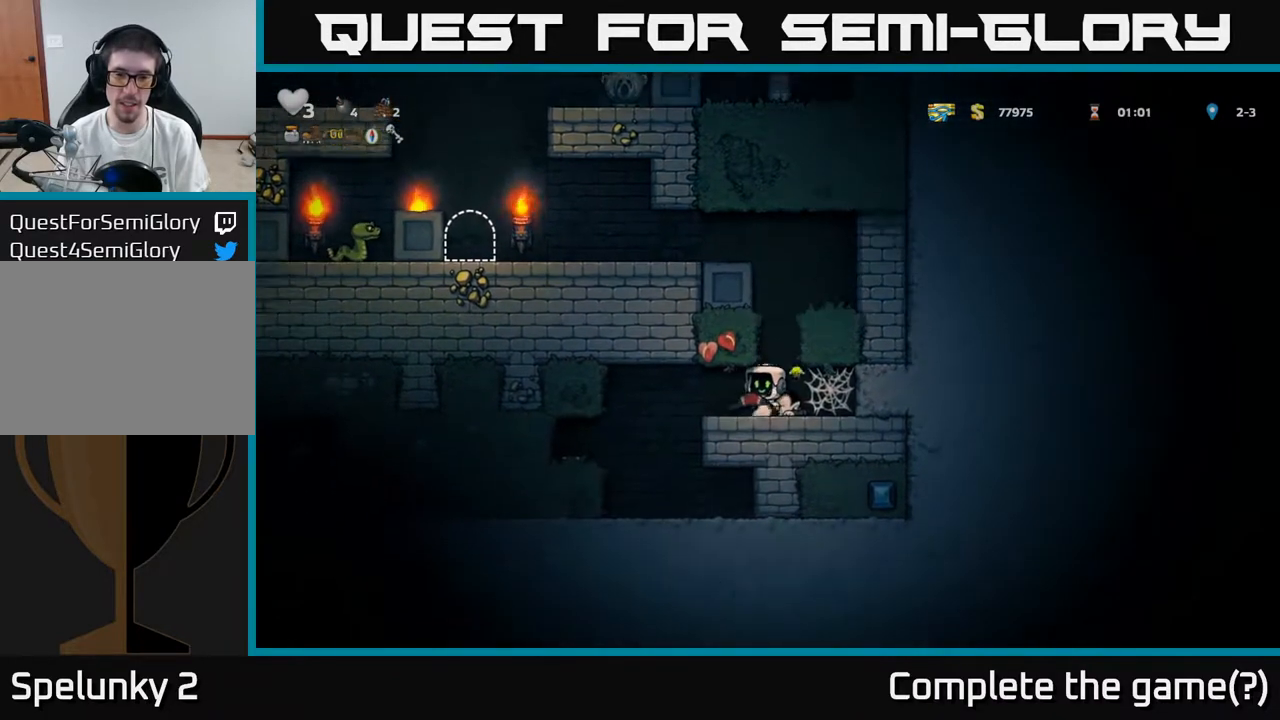
{"buttons": [], "left_stick": "center", "right_stick": "center", "events": [[117, "DPAD_LEFT", "up"], [150, "DPAD_RIGHT", "down"], [233, "X", "down"], [267, "DPAD_RIGHT", "up"], [367, "X", "up"]]}
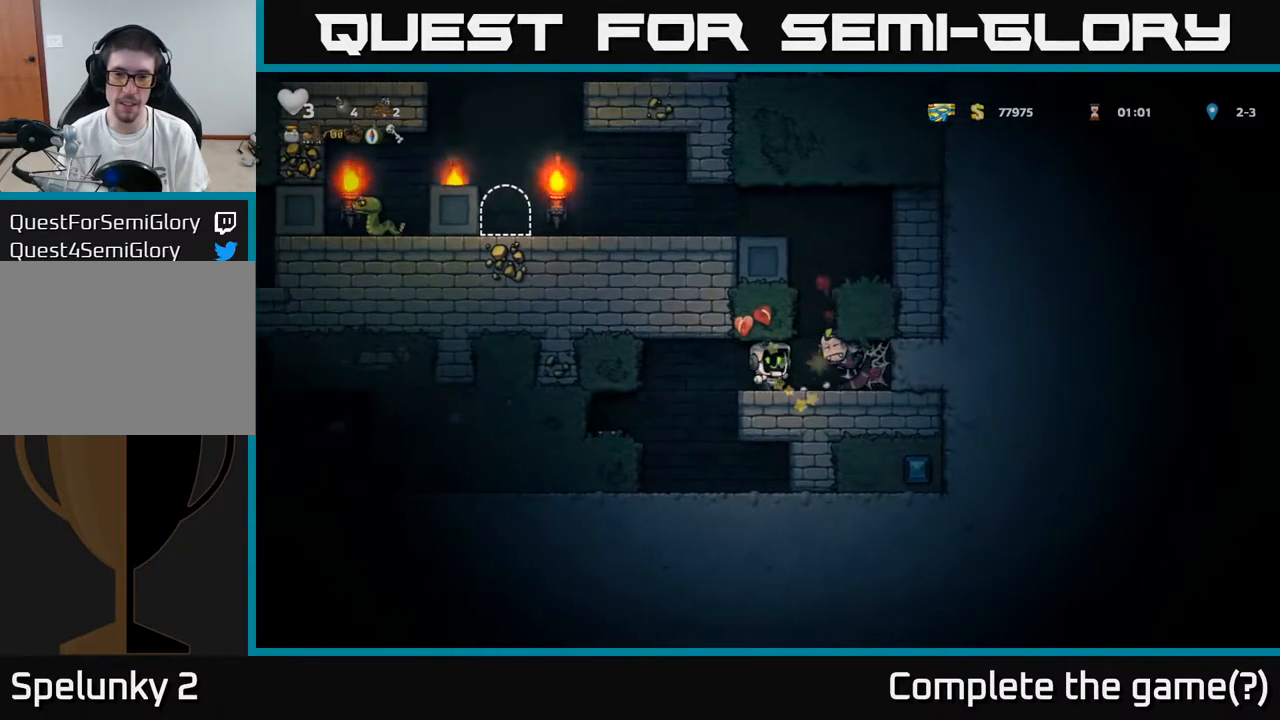
{"buttons": ["X", "DPAD_DOWN"], "left_stick": "center", "right_stick": "center", "events": [[233, "DPAD_RIGHT", "down"], [433, "DPAD_DOWN", "down"], [467, "DPAD_RIGHT", "up"], [500, "X", "down"]]}
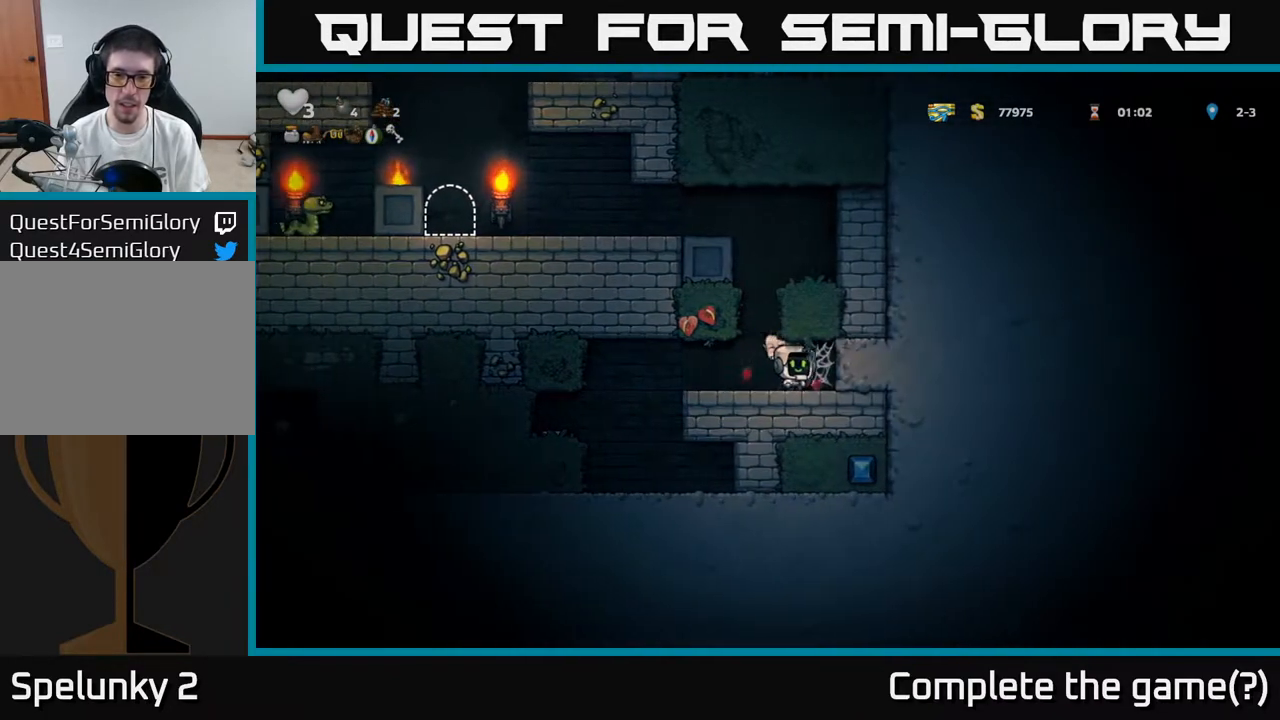
{"buttons": [], "left_stick": "center", "right_stick": "center", "events": [[83, "DPAD_LEFT", "down"], [100, "DPAD_DOWN", "up"], [100, "X", "up"], [367, "DPAD_LEFT", "up"], [400, "DPAD_RIGHT", "down"], [500, "DPAD_RIGHT", "up"]]}
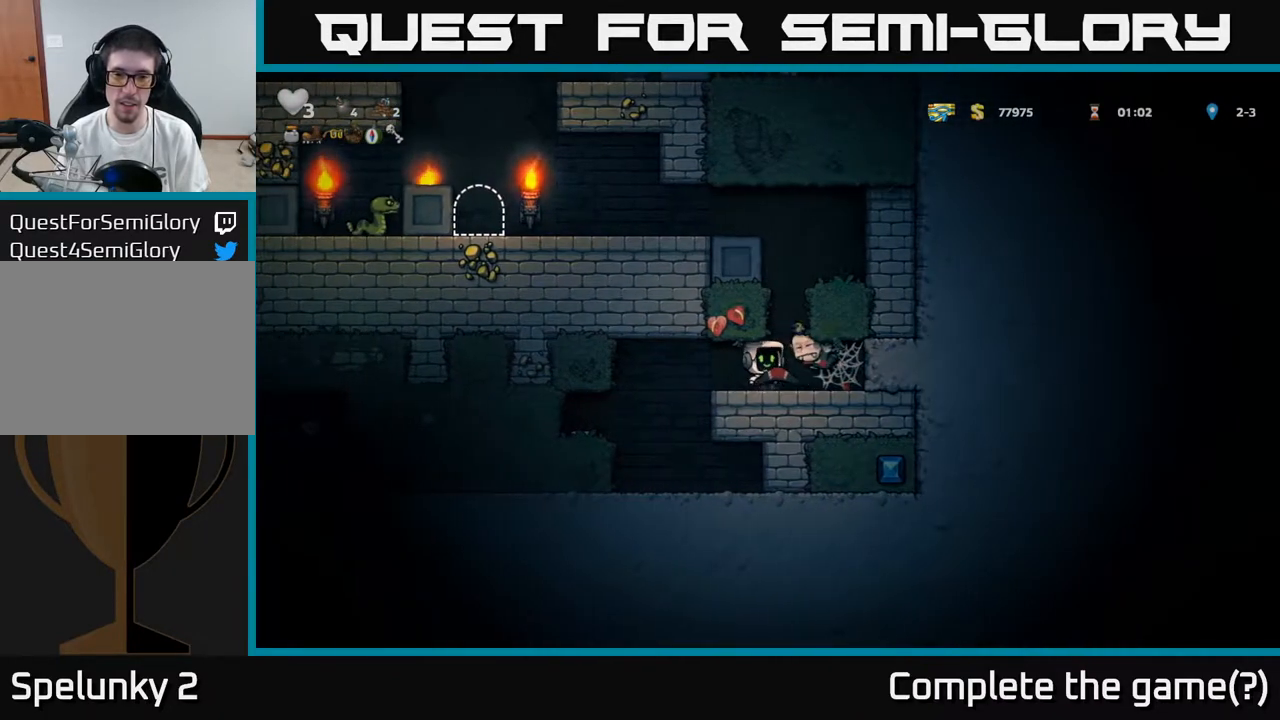
{"buttons": [], "left_stick": "center", "right_stick": "center", "events": [[33, "DPAD_LEFT", "down"], [183, "DPAD_LEFT", "up"], [217, "DPAD_RIGHT", "down"], [283, "DPAD_RIGHT", "up"], [283, "X", "down"], [417, "X", "up"]]}
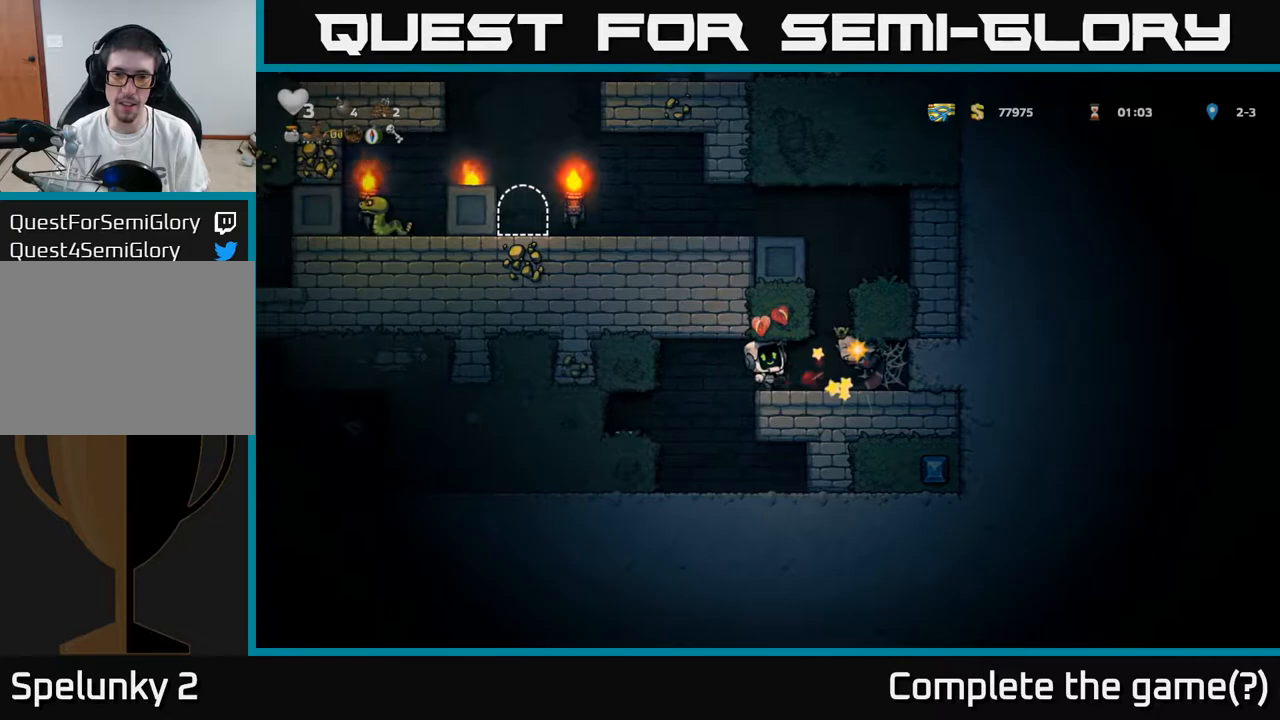
{"buttons": ["DPAD_RIGHT"], "left_stick": "center", "right_stick": "center", "events": [[317, "DPAD_RIGHT", "down"]]}
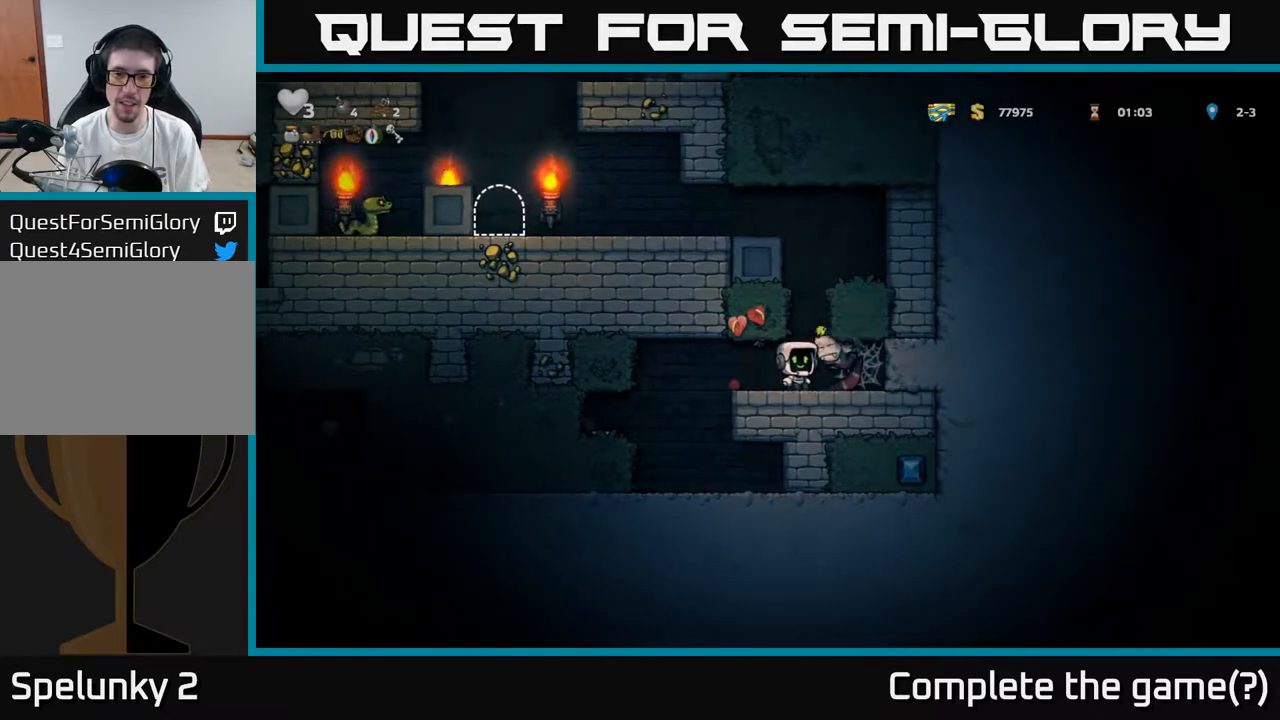
{"buttons": ["DPAD_RIGHT"], "left_stick": "center", "right_stick": "center", "events": [[50, "DPAD_DOWN", "down"], [83, "DPAD_RIGHT", "up"], [117, "X", "down"], [183, "DPAD_LEFT", "down"], [200, "DPAD_DOWN", "up"], [200, "X", "up"], [450, "DPAD_LEFT", "up"], [483, "DPAD_RIGHT", "down"]]}
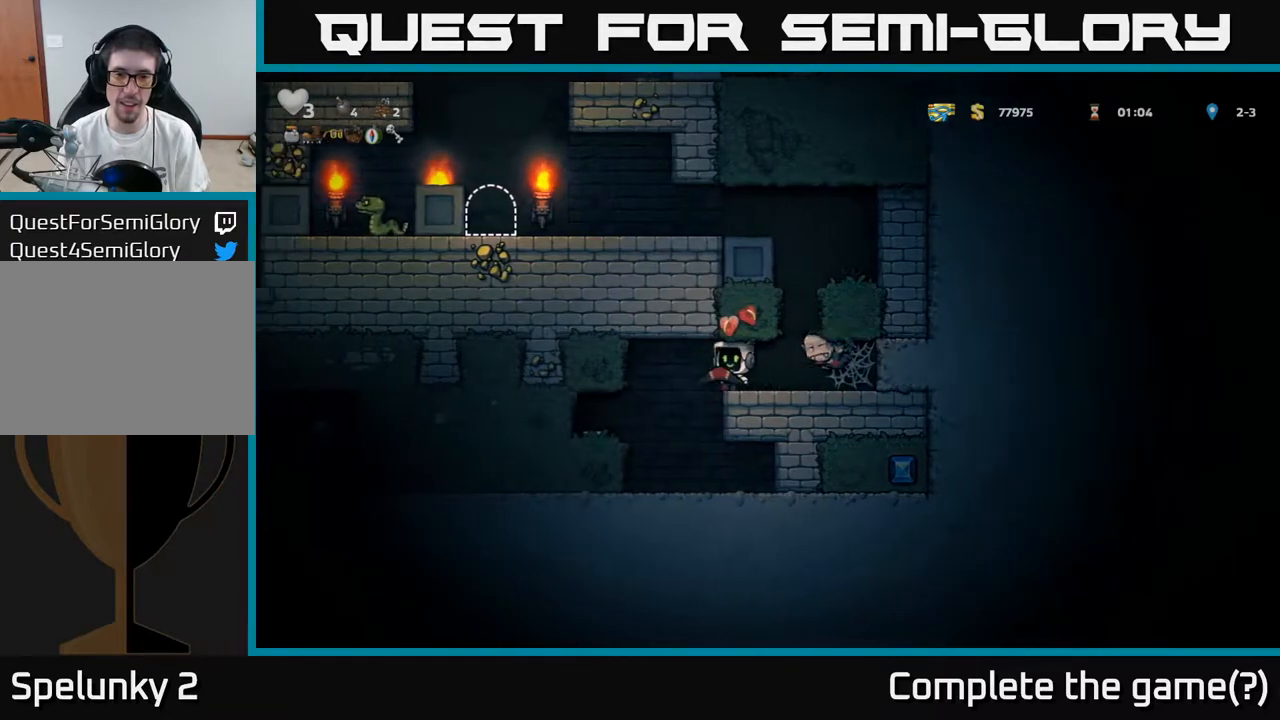
{"buttons": ["DPAD_RIGHT"], "left_stick": "center", "right_stick": "center", "events": [[50, "X", "down"], [83, "DPAD_RIGHT", "up"], [167, "X", "up"], [450, "DPAD_RIGHT", "down"]]}
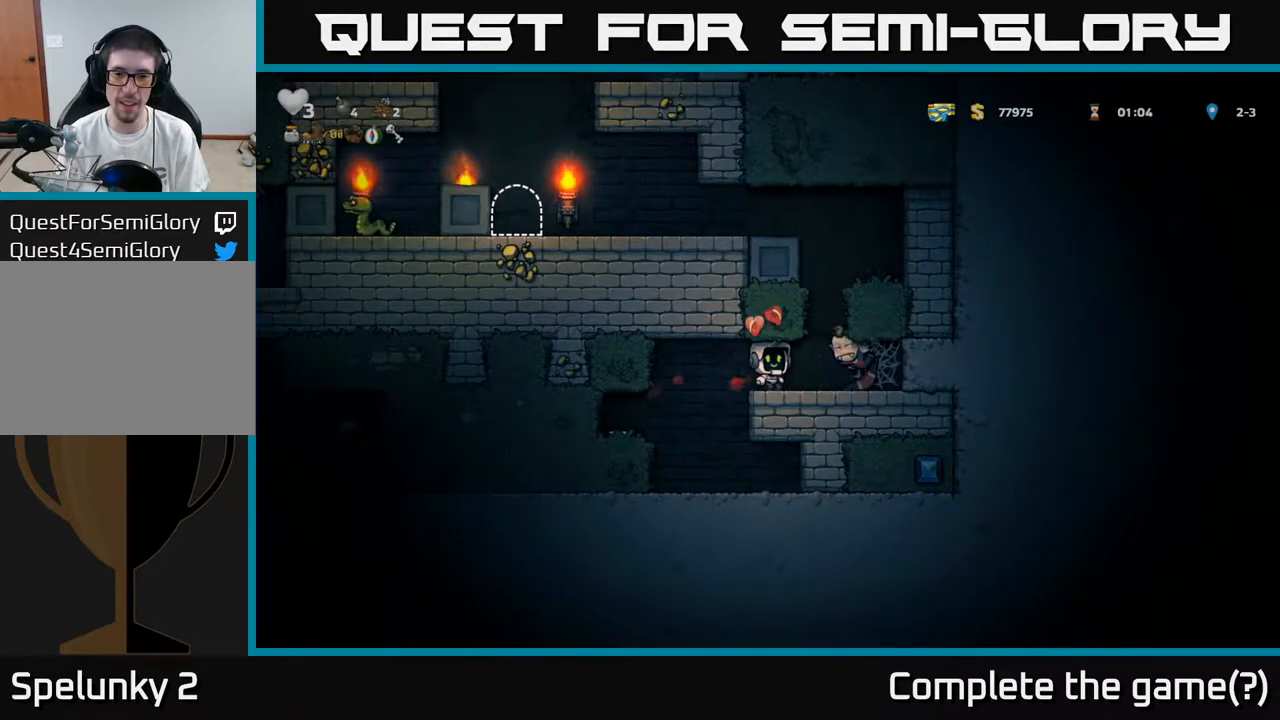
{"buttons": ["DPAD_LEFT"], "left_stick": "center", "right_stick": "center", "events": [[167, "DPAD_DOWN", "down"], [217, "DPAD_RIGHT", "up"], [250, "X", "down"], [317, "DPAD_DOWN", "up"], [333, "DPAD_LEFT", "down"], [333, "X", "up"]]}
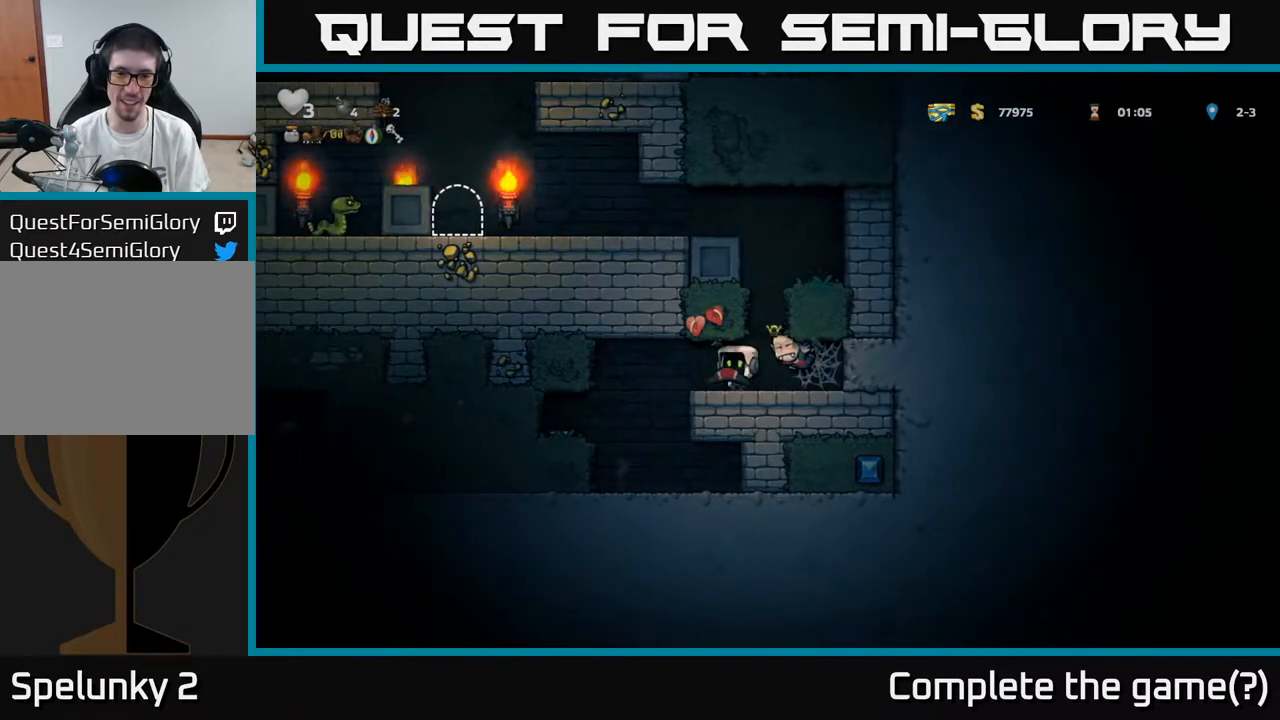
{"buttons": [], "left_stick": "center", "right_stick": "center", "events": [[50, "DPAD_LEFT", "up"], [67, "DPAD_RIGHT", "down"], [133, "X", "down"], [167, "DPAD_RIGHT", "up"], [250, "X", "up"]]}
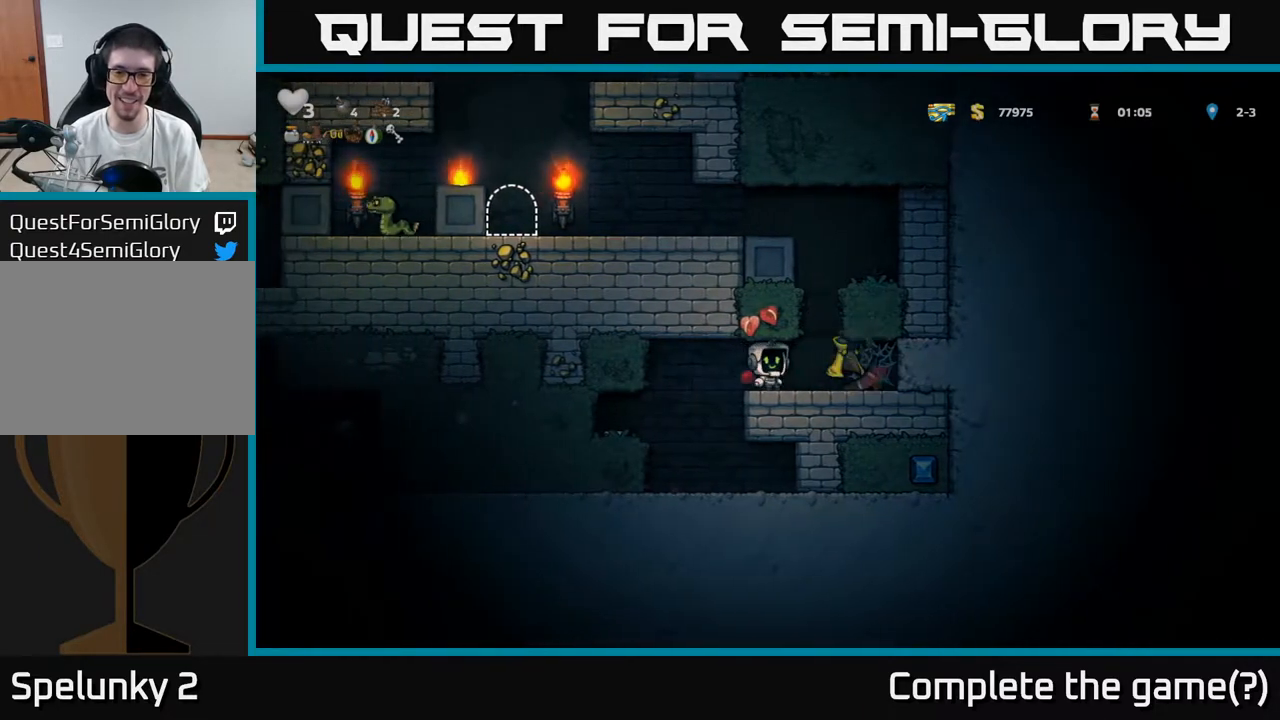
{"buttons": [], "left_stick": "center", "right_stick": "center", "events": [[83, "DPAD_RIGHT", "down"], [267, "DPAD_DOWN", "down"], [283, "DPAD_RIGHT", "up"], [367, "X", "down"], [483, "DPAD_DOWN", "up"], [483, "X", "up"]]}
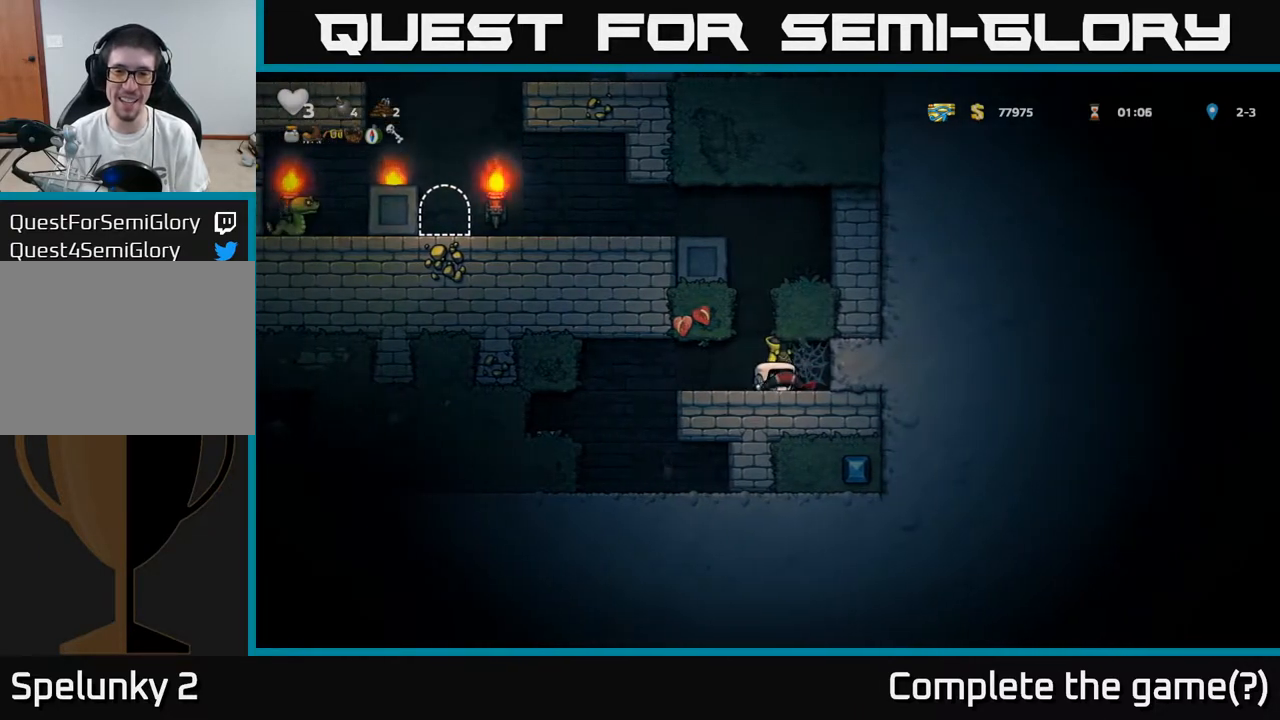
{"buttons": ["X", "DPAD_DOWN"], "left_stick": "center", "right_stick": "center", "events": [[17, "DPAD_LEFT", "down"], [183, "DPAD_LEFT", "up"], [400, "DPAD_DOWN", "down"], [483, "X", "down"]]}
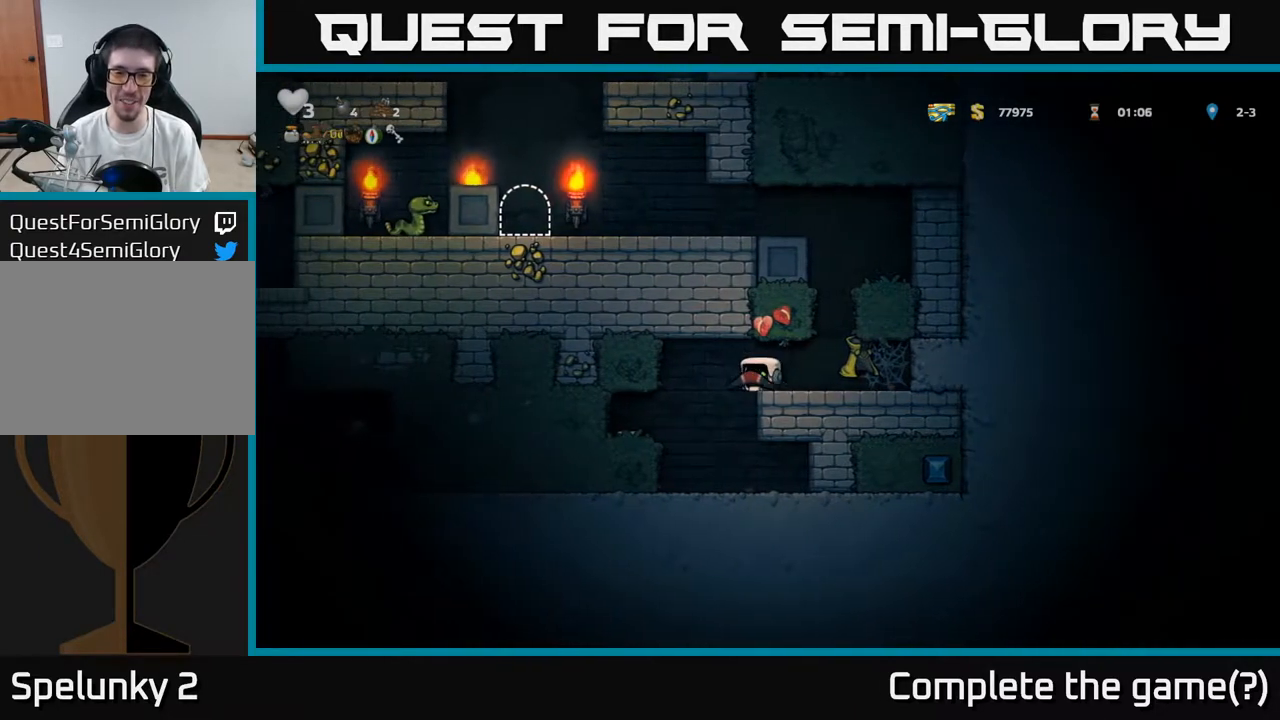
{"buttons": ["DPAD_DOWN"], "left_stick": "center", "right_stick": "center", "events": [[33, "DPAD_DOWN", "up"], [50, "DPAD_RIGHT", "down"], [83, "X", "up"], [250, "DPAD_DOWN", "down"], [267, "DPAD_RIGHT", "up"], [333, "X", "down"], [450, "X", "up"]]}
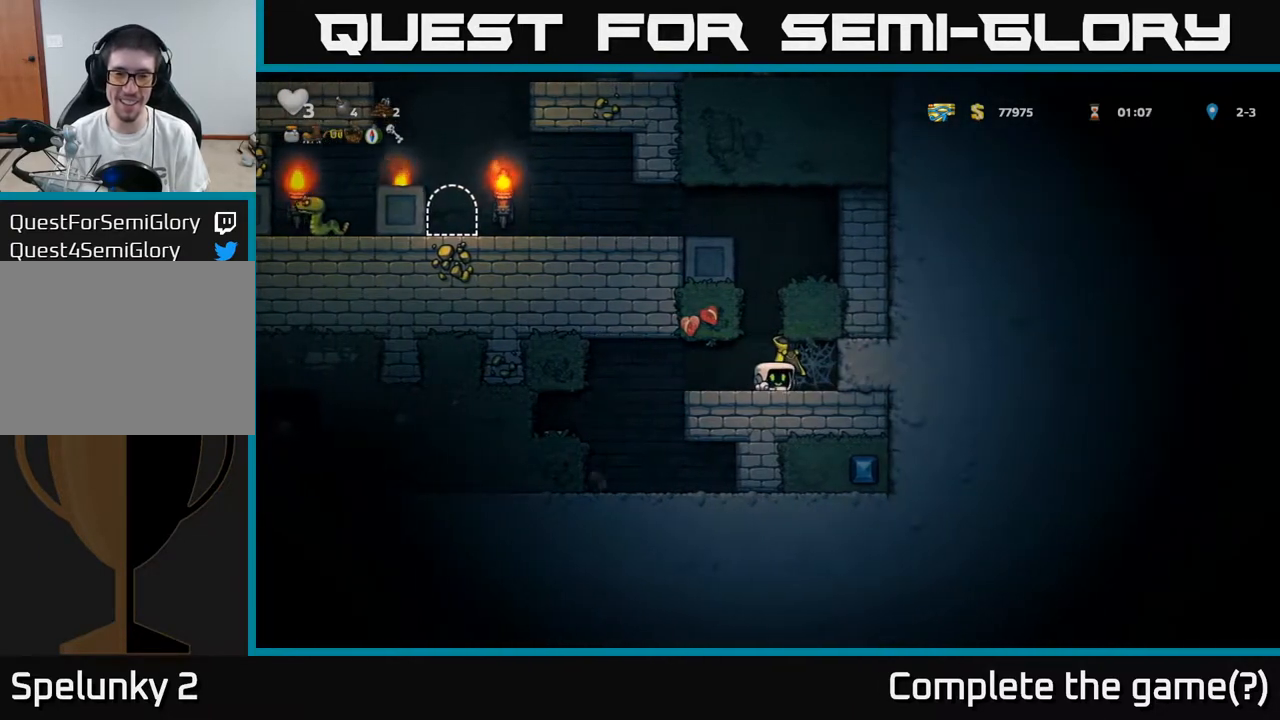
{"buttons": ["DPAD_RIGHT"], "left_stick": "center", "right_stick": "center", "events": [[100, "DPAD_DOWN", "up"], [150, "DPAD_RIGHT", "down"], [350, "A", "down"], [450, "A", "up"]]}
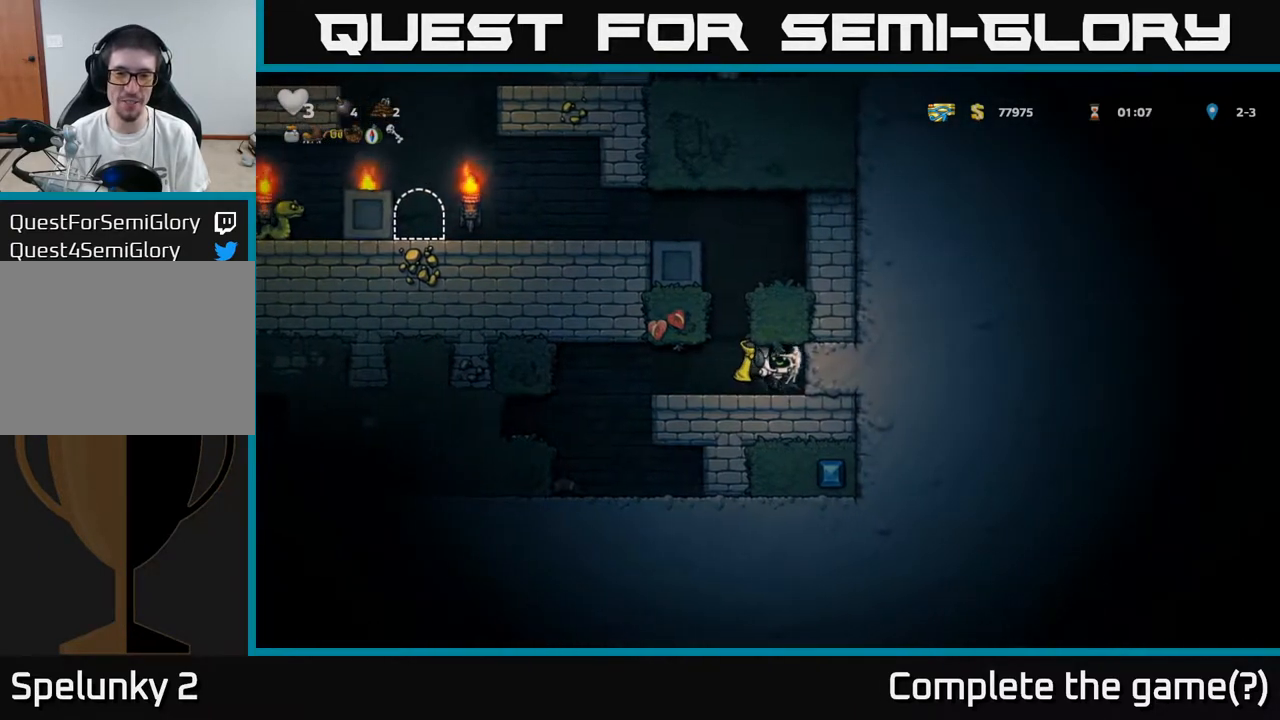
{"buttons": ["DPAD_LEFT"], "left_stick": "center", "right_stick": "center", "events": [[83, "DPAD_RIGHT", "up"], [117, "DPAD_LEFT", "down"], [233, "DPAD_LEFT", "up"], [250, "DPAD_RIGHT", "down"], [417, "DPAD_RIGHT", "up"], [450, "DPAD_LEFT", "down"]]}
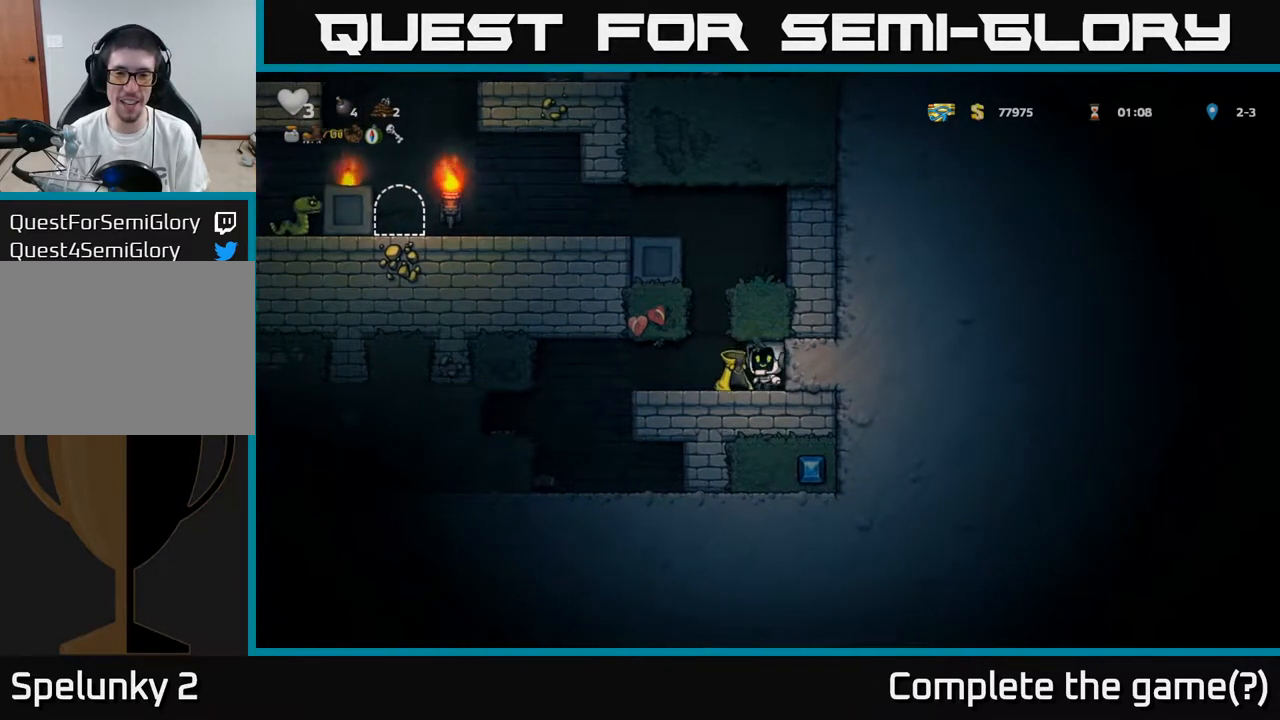
{"buttons": ["DPAD_LEFT"], "left_stick": "center", "right_stick": "center", "events": [[67, "DPAD_LEFT", "up"], [83, "DPAD_DOWN", "down"], [150, "X", "down"], [267, "X", "up"], [300, "DPAD_DOWN", "up"], [317, "DPAD_LEFT", "down"]]}
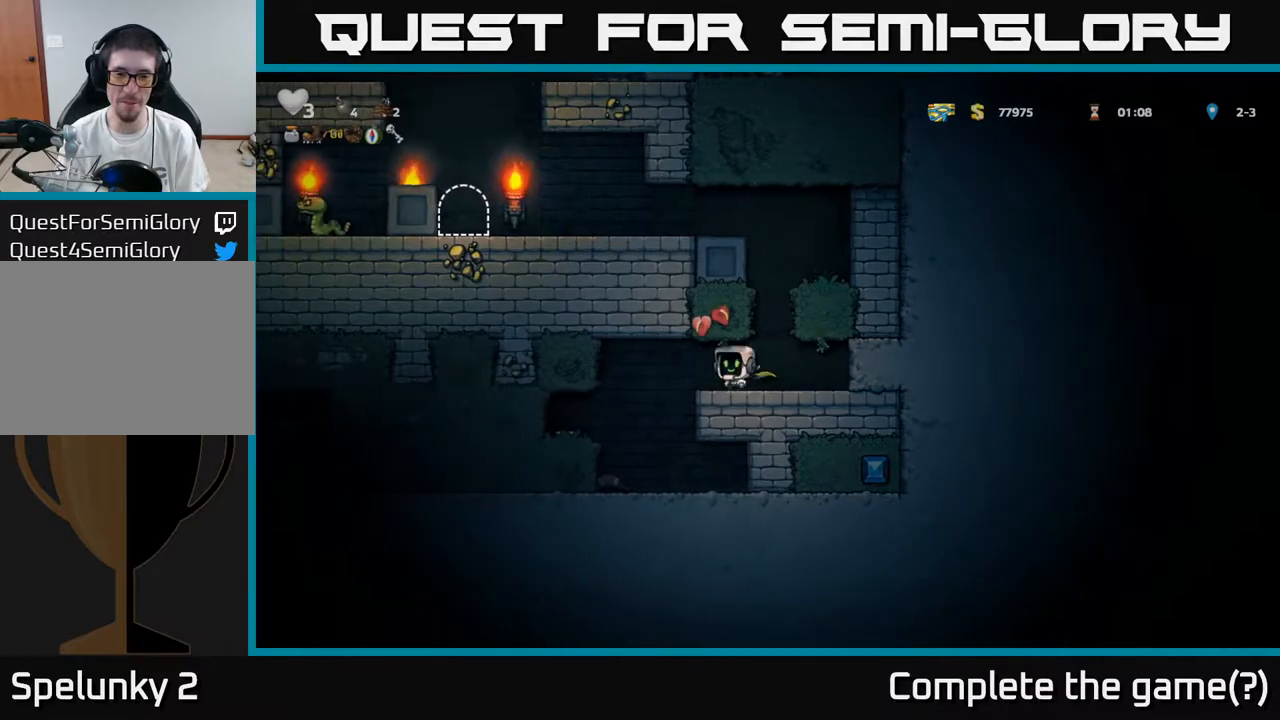
{"buttons": ["DPAD_LEFT"], "left_stick": "center", "right_stick": "center", "events": []}
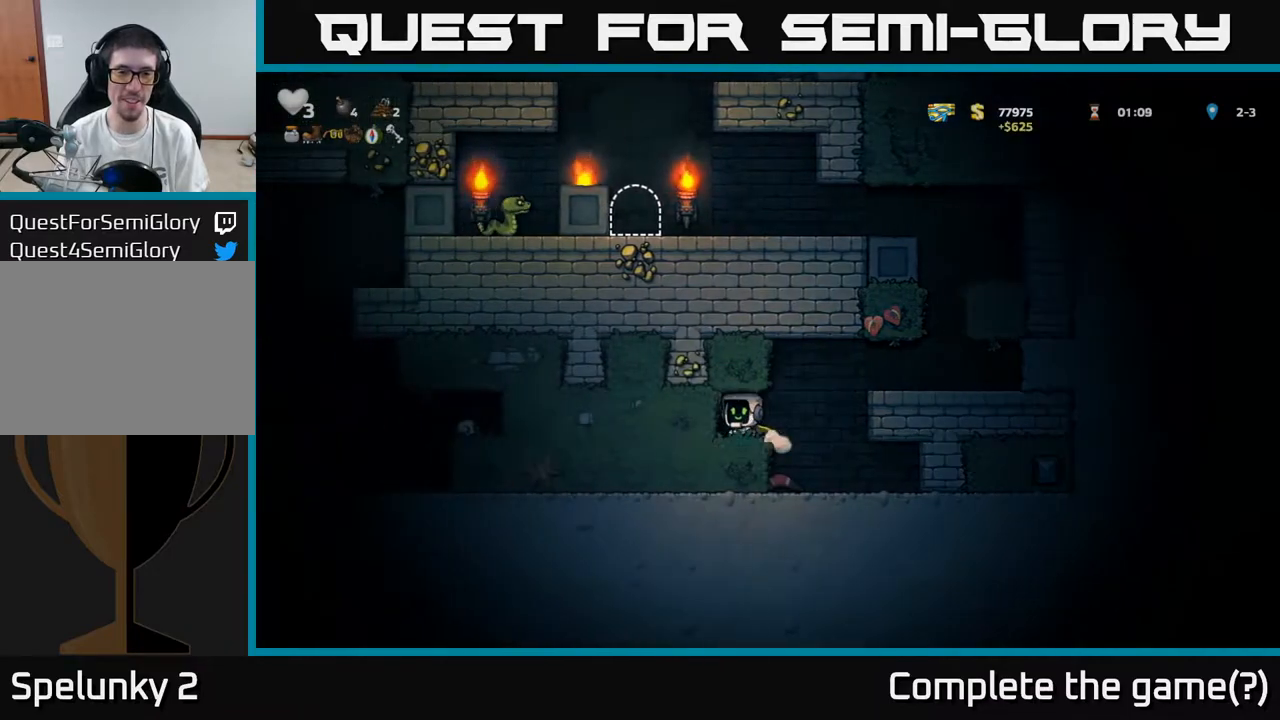
{"buttons": ["DPAD_DOWN"], "left_stick": "center", "right_stick": "center", "events": [[17, "DPAD_LEFT", "up"], [50, "DPAD_RIGHT", "down"], [283, "DPAD_RIGHT", "up"], [367, "DPAD_LEFT", "down"], [483, "DPAD_DOWN", "down"], [483, "DPAD_LEFT", "up"]]}
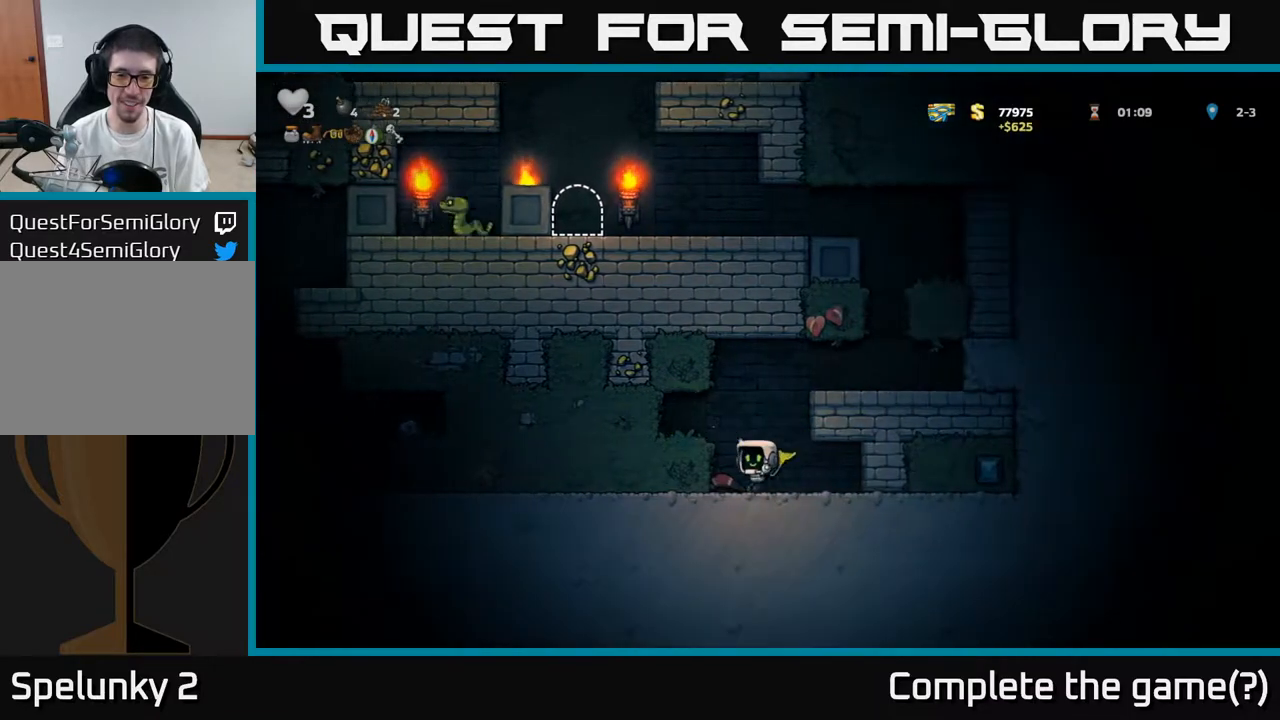
{"buttons": ["DPAD_RIGHT"], "left_stick": "center", "right_stick": "center", "events": [[133, "X", "down"], [233, "X", "up"], [267, "DPAD_DOWN", "up"], [300, "A", "down"], [350, "DPAD_RIGHT", "down"], [500, "A", "up"]]}
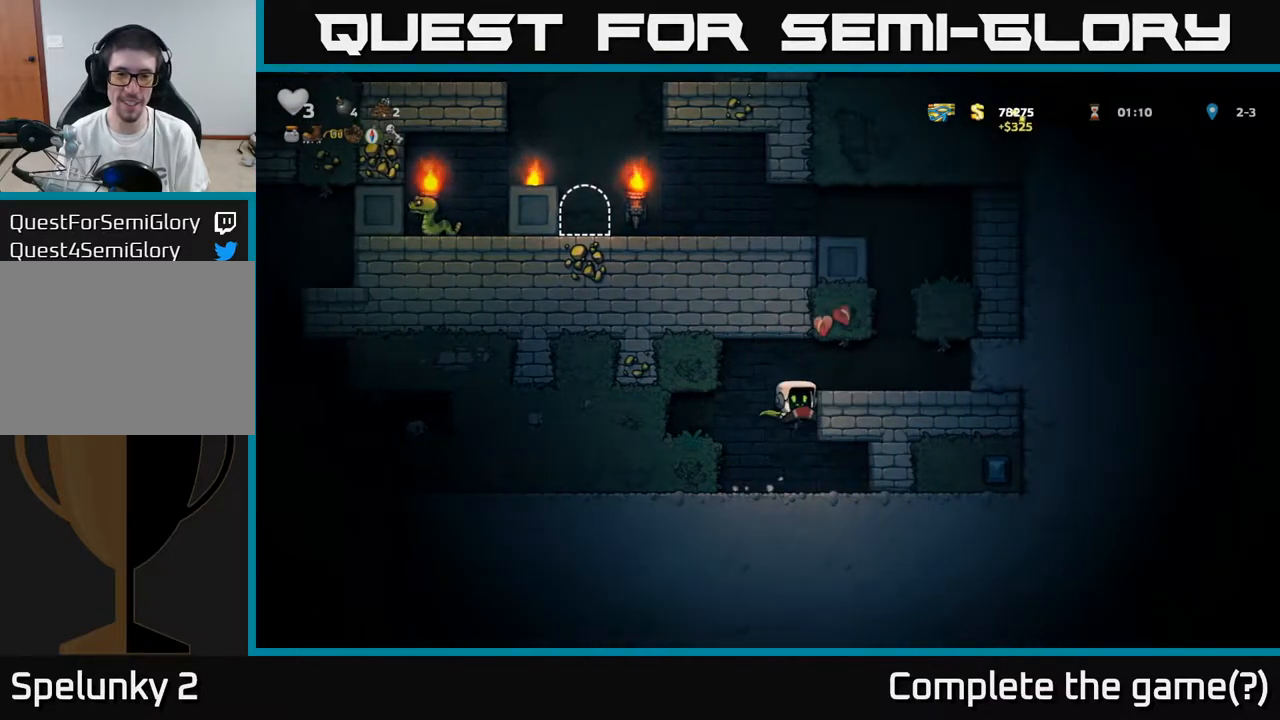
{"buttons": [], "left_stick": "center", "right_stick": "center", "events": [[150, "A", "down"], [250, "A", "up"], [433, "DPAD_RIGHT", "up"]]}